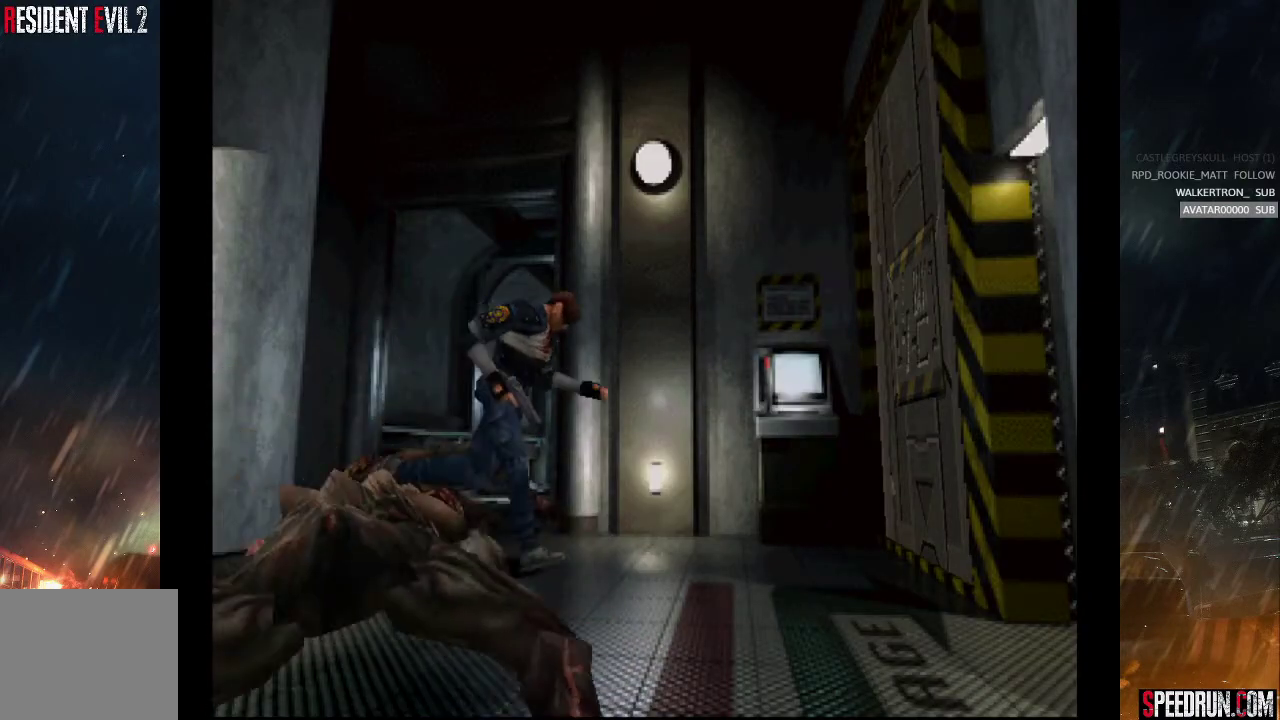
Gameplay with a controller (PlayStation layout); each line is a JSON object with the inputs held at the frame after it. "events" lists button and stick changes between this image and that frame as [ms after this image, input, new state], when the widget could be followed in between. Not read: L1 L3 R1 R3 START left_stick.
{"buttons": ["SQUARE", "DPAD_UP", "DPAD_RIGHT"], "right_stick": "center", "events": [[50, "DPAD_LEFT", "up"], [133, "DPAD_RIGHT", "down"]]}
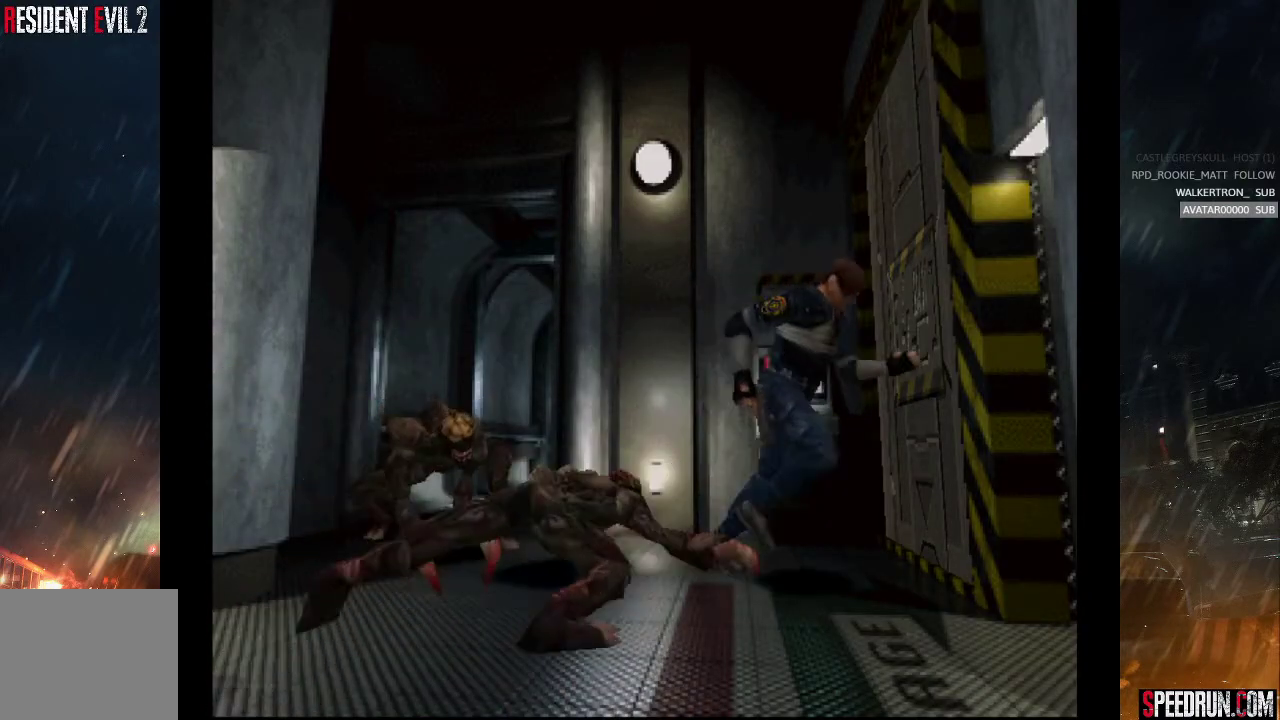
{"buttons": ["SQUARE", "DPAD_UP"], "right_stick": "center", "events": [[367, "DPAD_RIGHT", "up"]]}
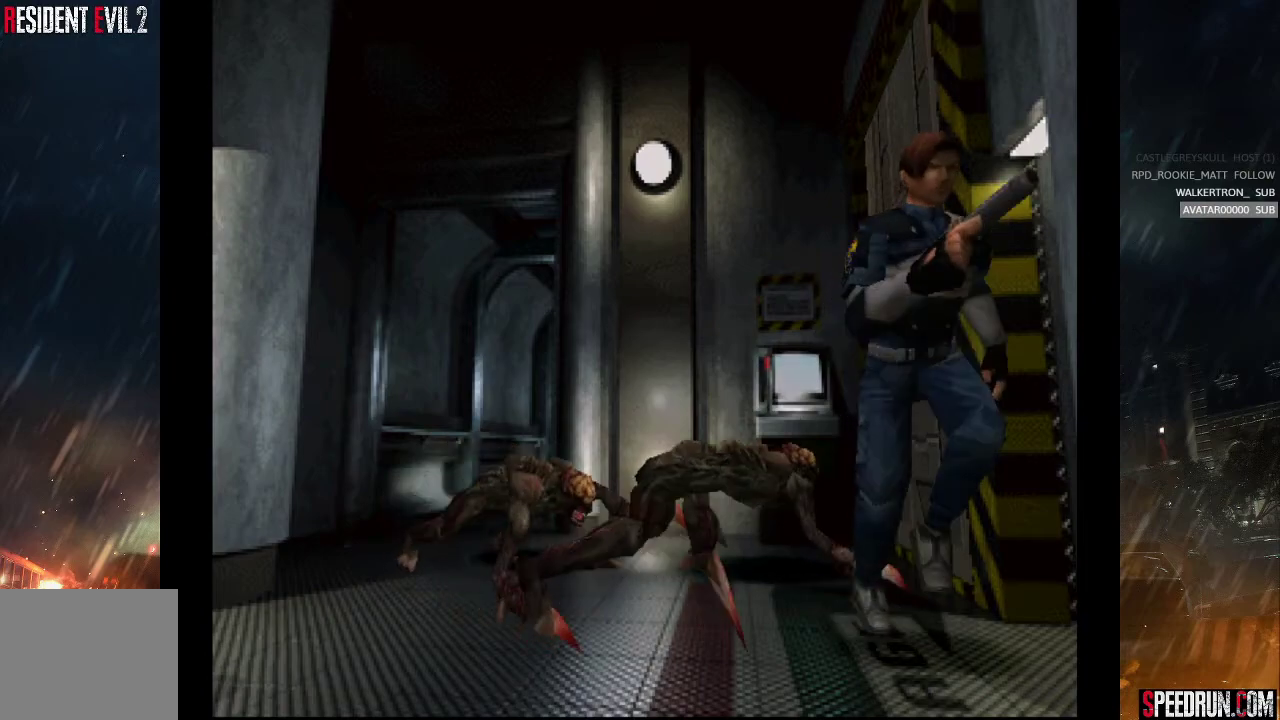
{"buttons": ["SQUARE", "DPAD_UP"], "right_stick": "center", "events": []}
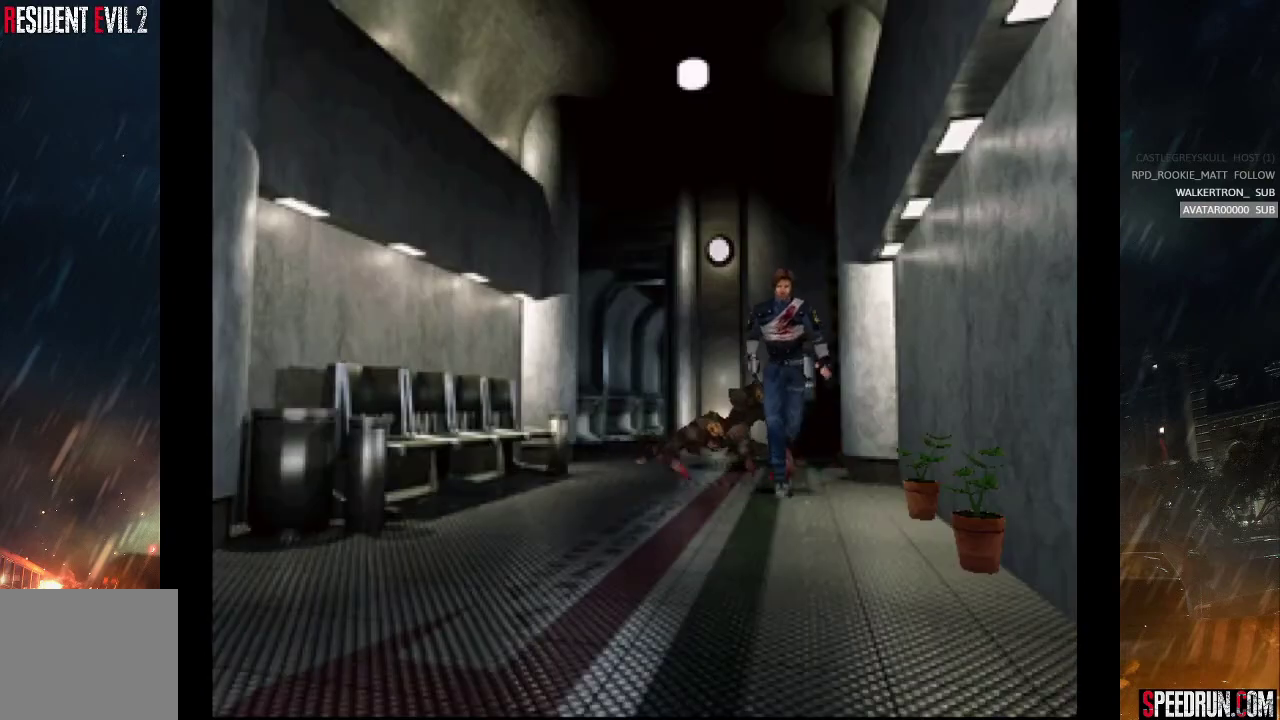
{"buttons": ["SQUARE", "DPAD_UP"], "right_stick": "center", "events": []}
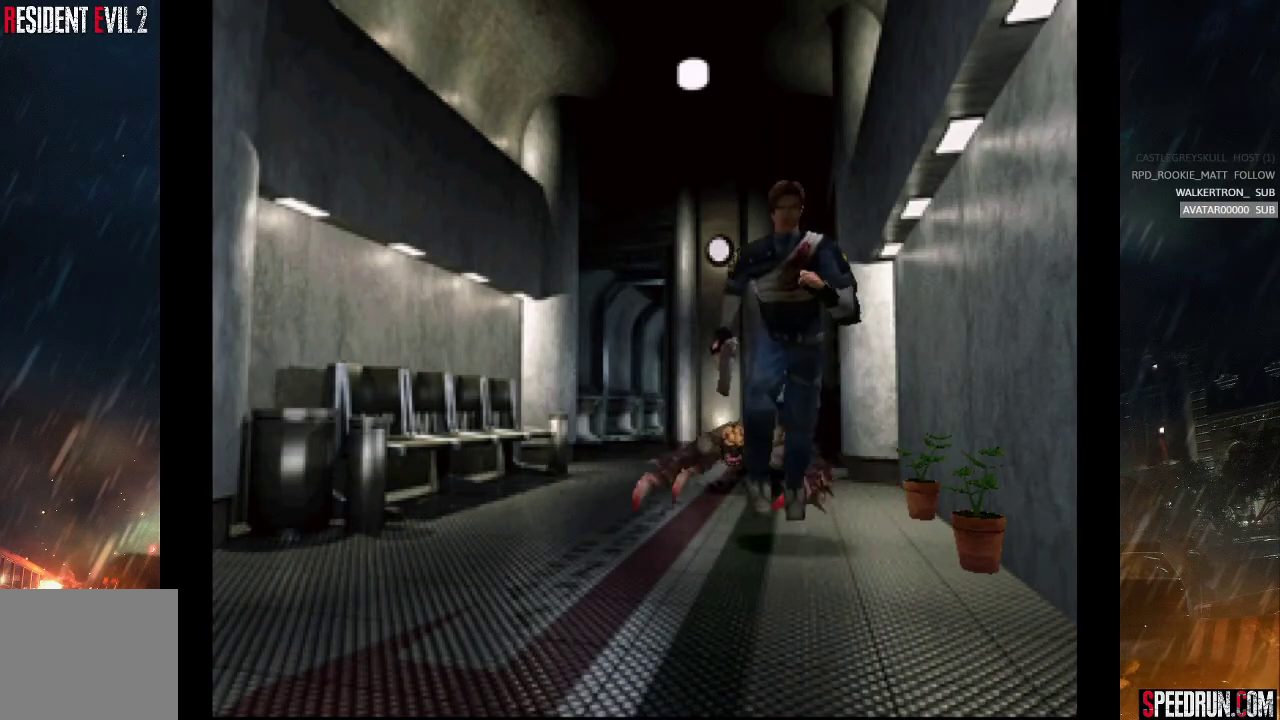
{"buttons": ["SQUARE", "DPAD_UP"], "right_stick": "center", "events": []}
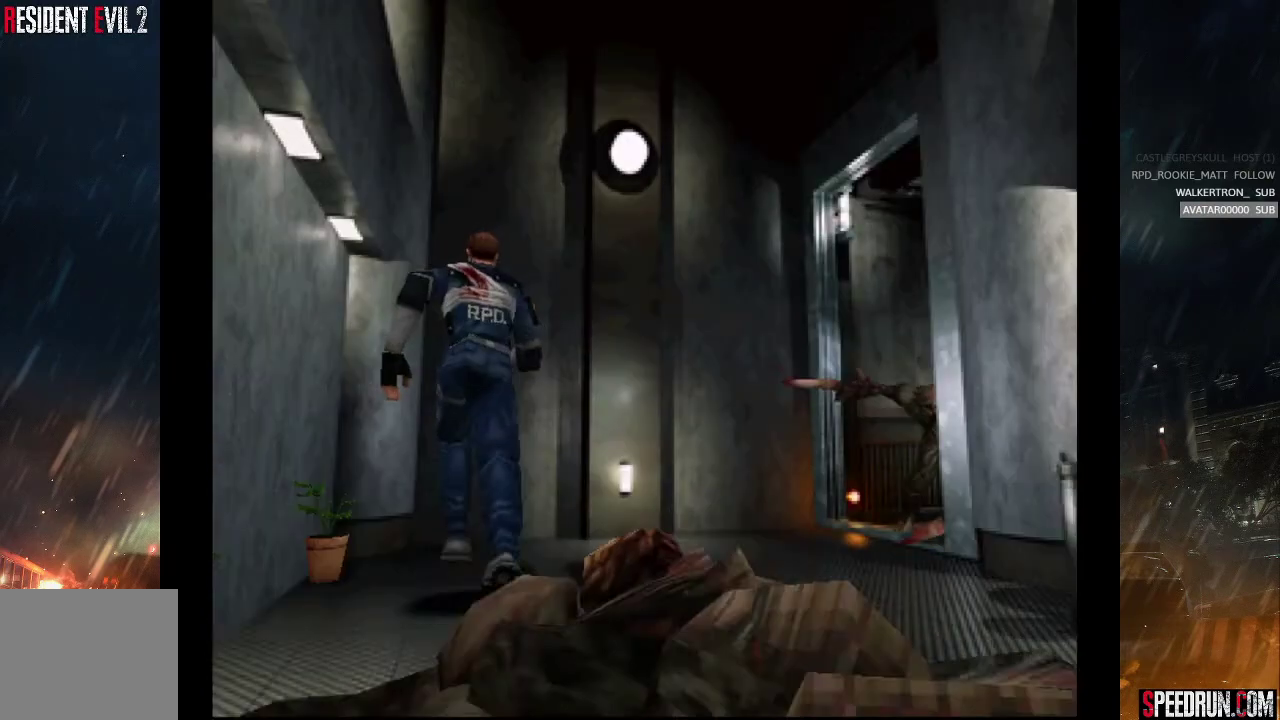
{"buttons": ["SQUARE", "DPAD_UP", "DPAD_RIGHT"], "right_stick": "center", "events": [[400, "DPAD_RIGHT", "down"]]}
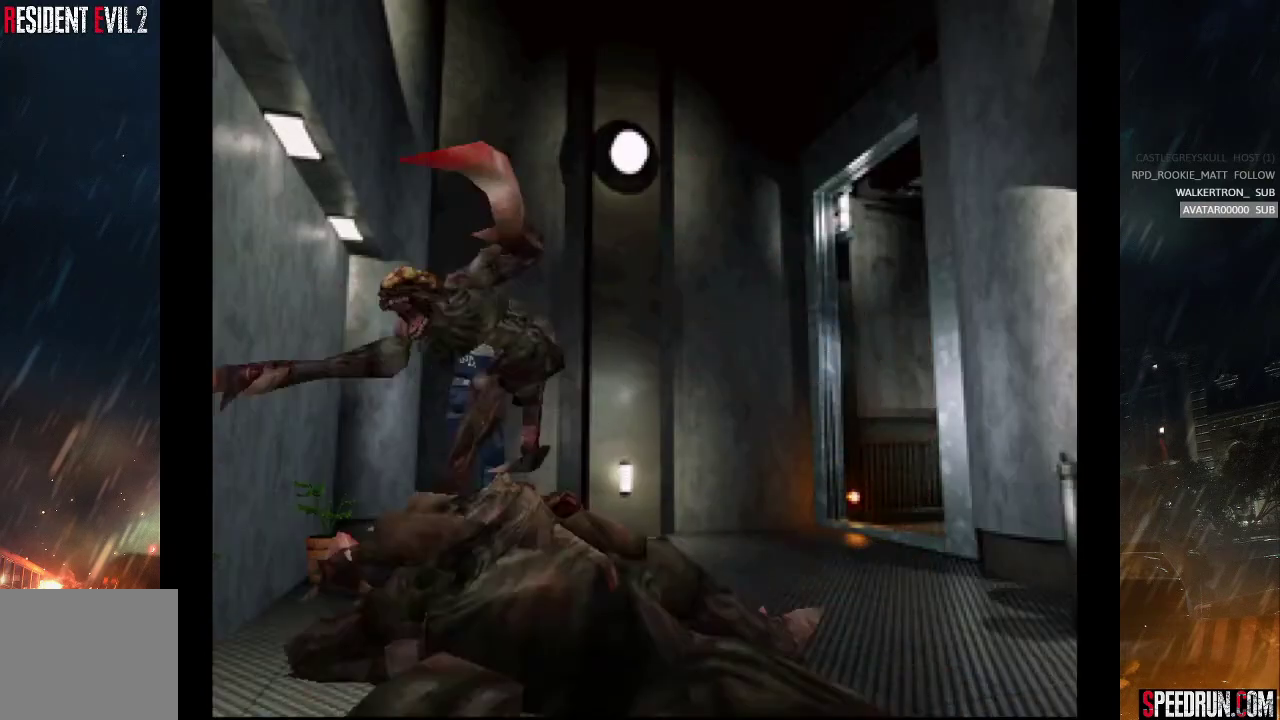
{"buttons": ["SQUARE", "DPAD_UP", "DPAD_RIGHT"], "right_stick": "center", "events": []}
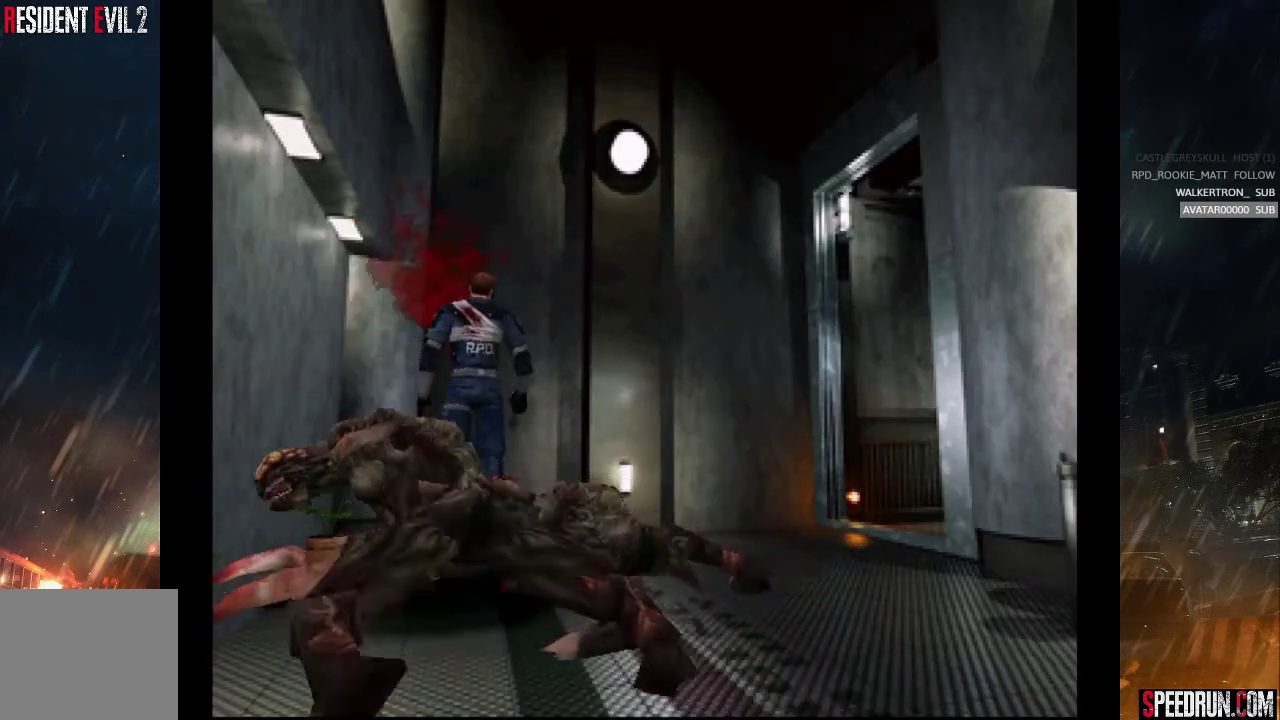
{"buttons": ["SQUARE", "DPAD_UP", "DPAD_RIGHT"], "right_stick": "center", "events": []}
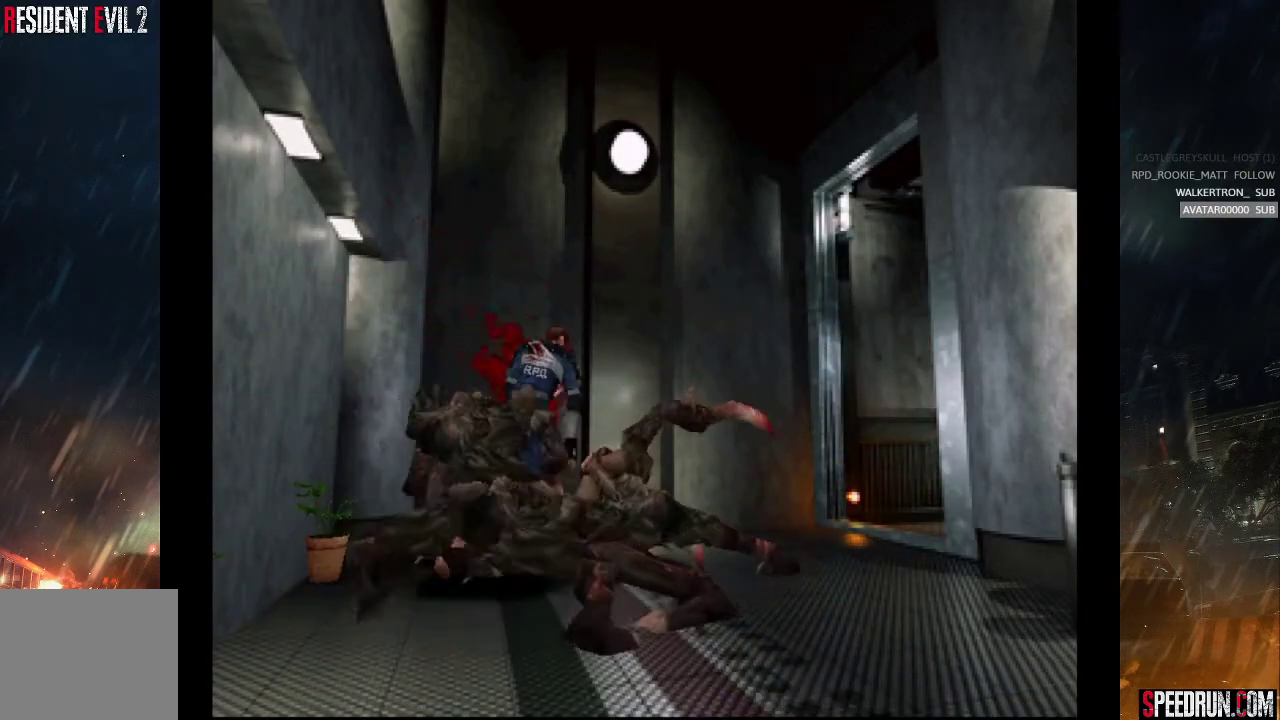
{"buttons": ["TRIANGLE", "DPAD_UP", "DPAD_RIGHT"], "right_stick": "center", "events": [[300, "TRIANGLE", "down"], [317, "SQUARE", "up"]]}
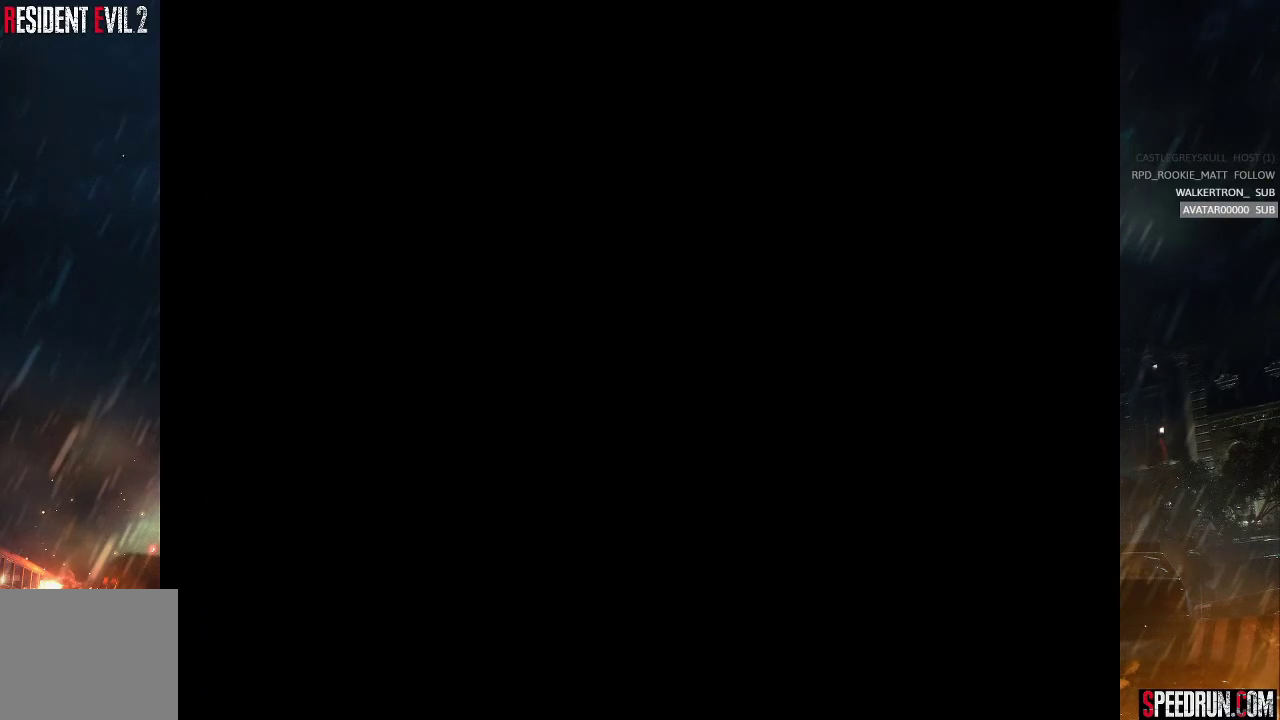
{"buttons": [], "right_stick": "center", "events": [[50, "DPAD_RIGHT", "up"], [50, "TRIANGLE", "up"], [217, "DPAD_UP", "up"], [350, "TRIANGLE", "down"], [450, "TRIANGLE", "up"]]}
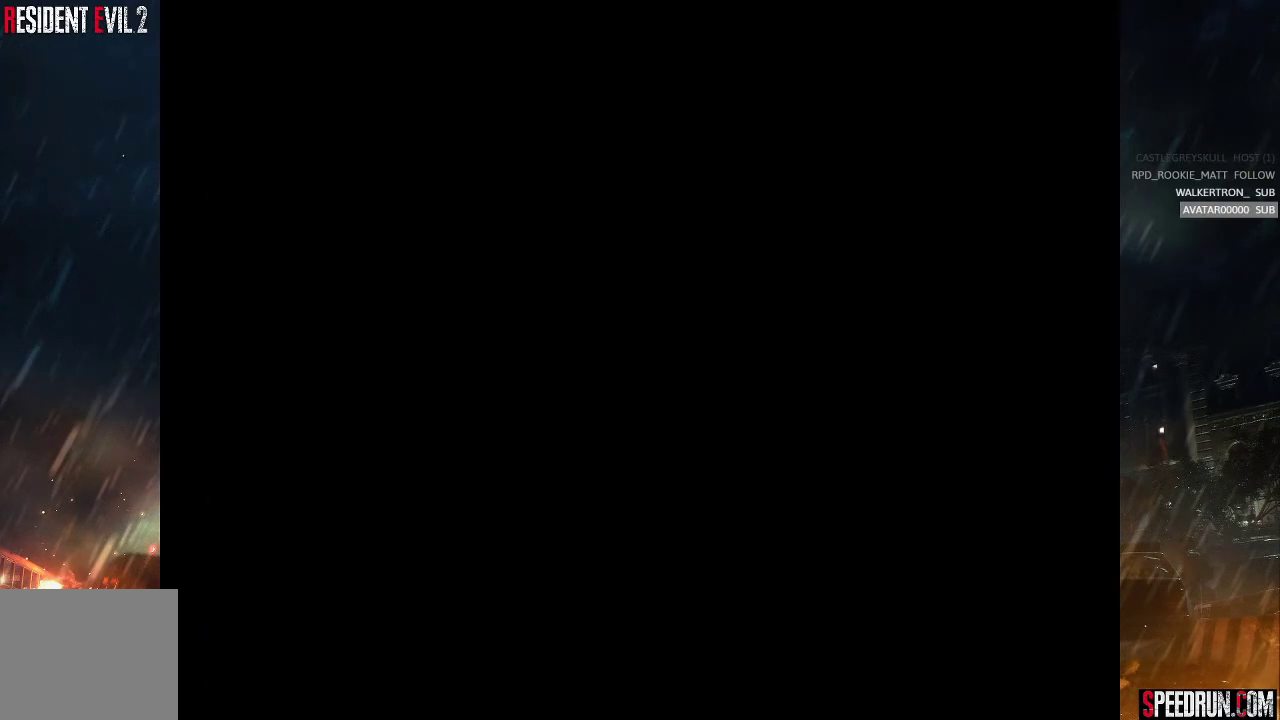
{"buttons": ["TRIANGLE"], "right_stick": "center", "events": [[17, "TRIANGLE", "down"], [83, "TRIANGLE", "up"], [150, "TRIANGLE", "down"], [250, "TRIANGLE", "up"], [317, "TRIANGLE", "down"], [417, "TRIANGLE", "up"], [467, "TRIANGLE", "down"]]}
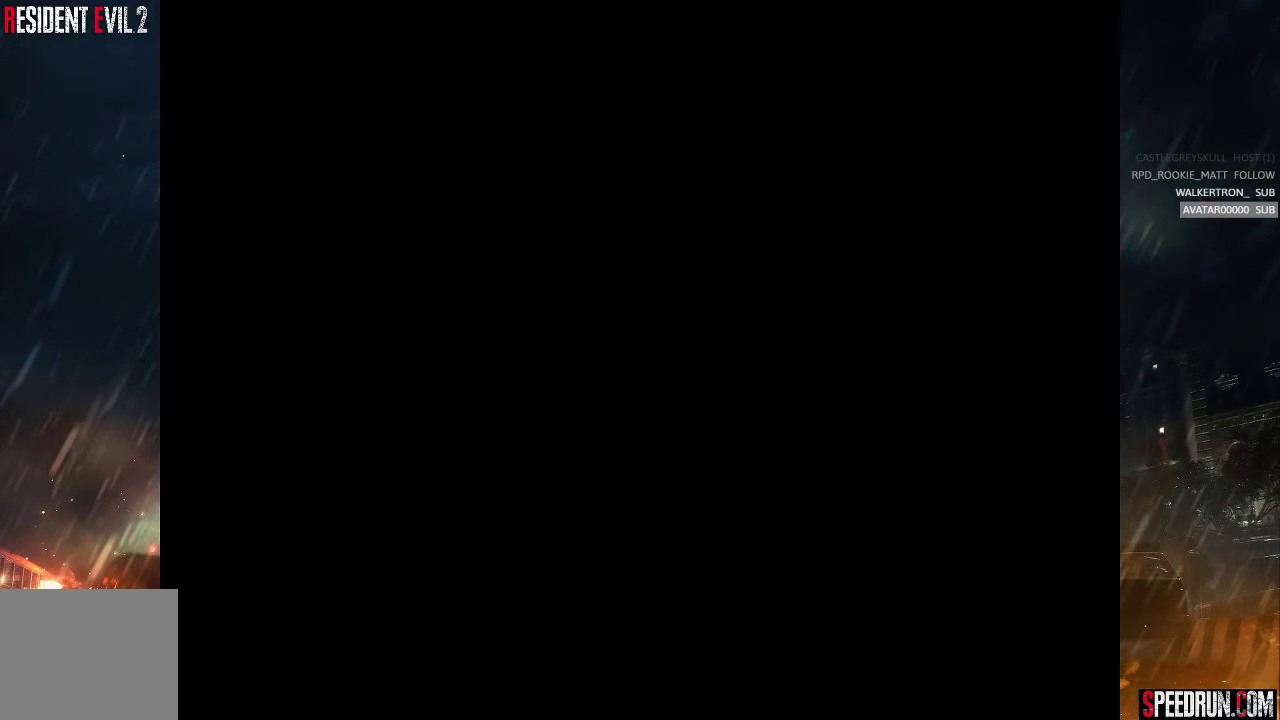
{"buttons": ["SQUARE", "DPAD_UP"], "right_stick": "center", "events": [[67, "DPAD_UP", "down"], [133, "SQUARE", "down"], [150, "TRIANGLE", "up"]]}
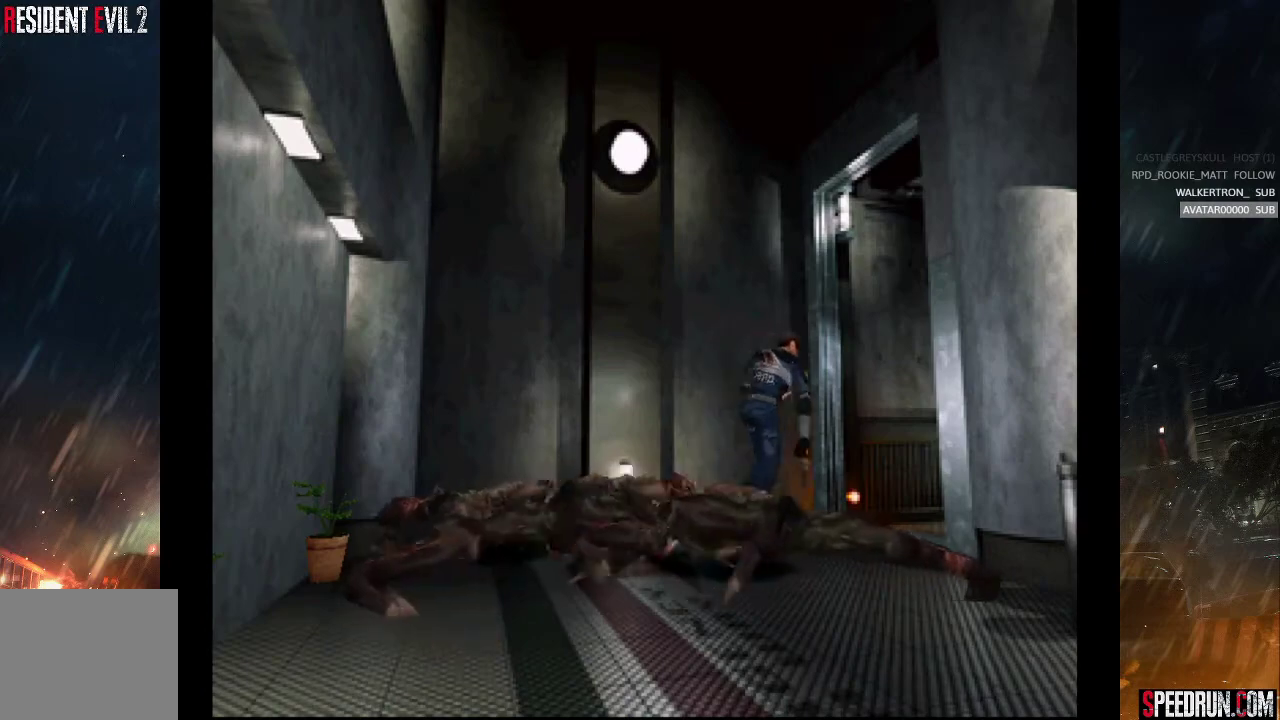
{"buttons": ["SQUARE", "DPAD_UP"], "right_stick": "center", "events": [[217, "DPAD_RIGHT", "down"], [350, "DPAD_RIGHT", "up"]]}
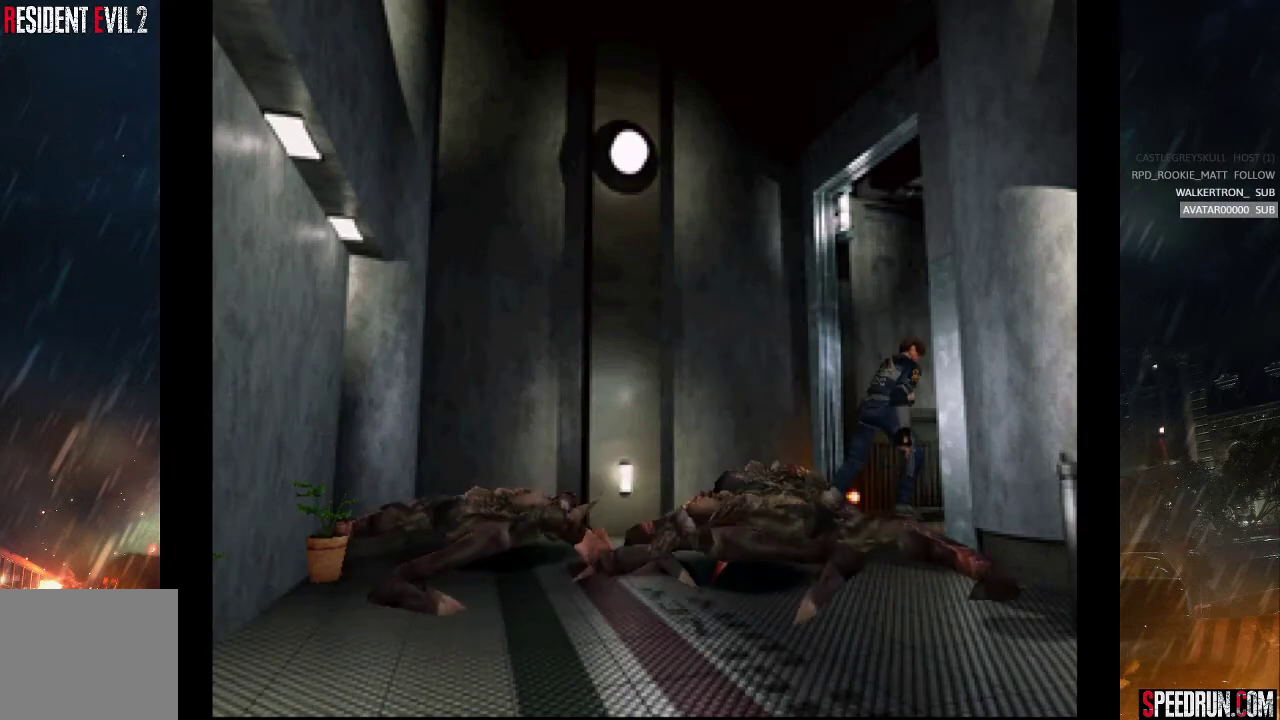
{"buttons": ["SQUARE", "DPAD_UP"], "right_stick": "center", "events": [[283, "DPAD_RIGHT", "down"], [383, "DPAD_RIGHT", "up"]]}
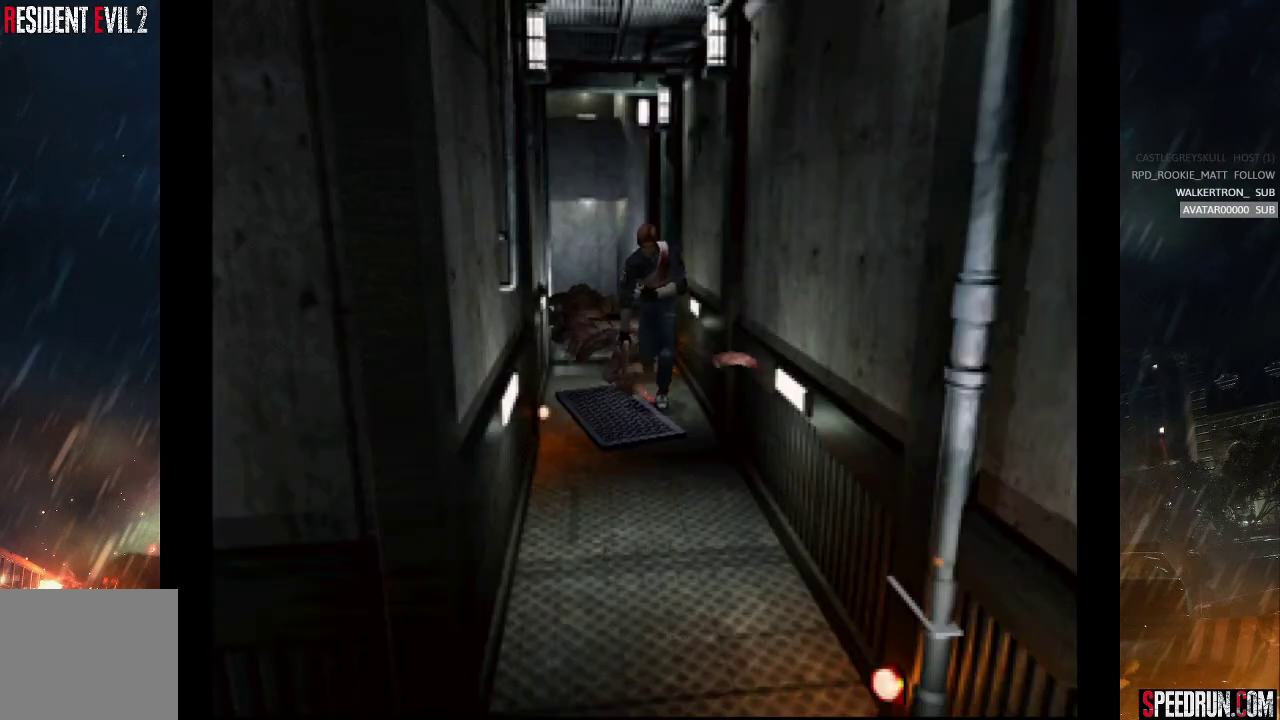
{"buttons": ["SQUARE", "DPAD_UP"], "right_stick": "center", "events": []}
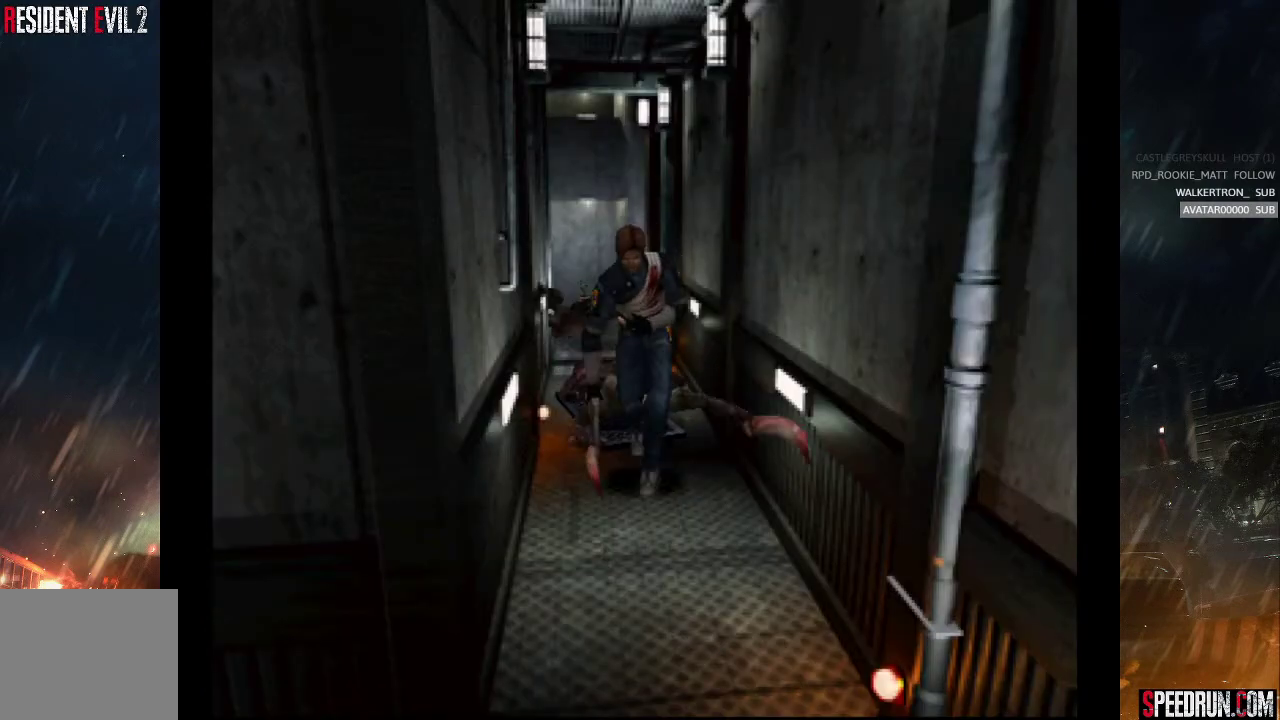
{"buttons": ["SQUARE", "DPAD_UP"], "right_stick": "center", "events": []}
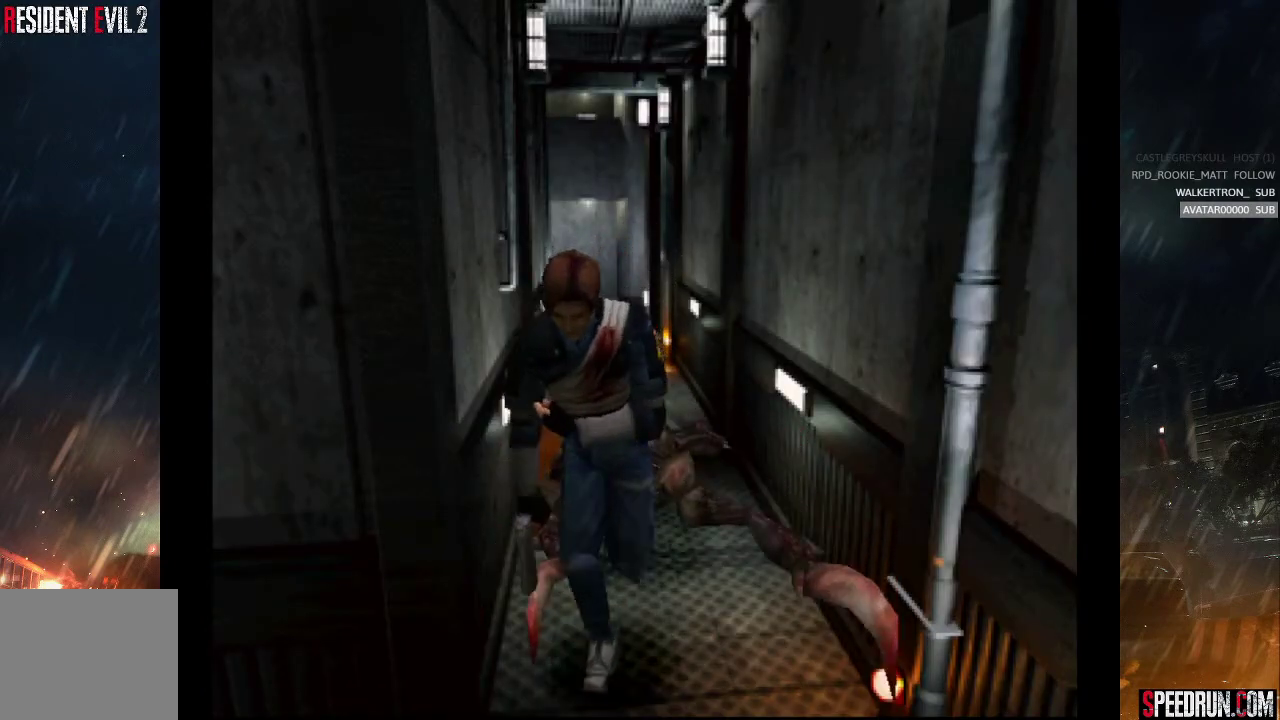
{"buttons": ["SQUARE", "DPAD_UP", "DPAD_RIGHT"], "right_stick": "center", "events": [[67, "DPAD_RIGHT", "down"]]}
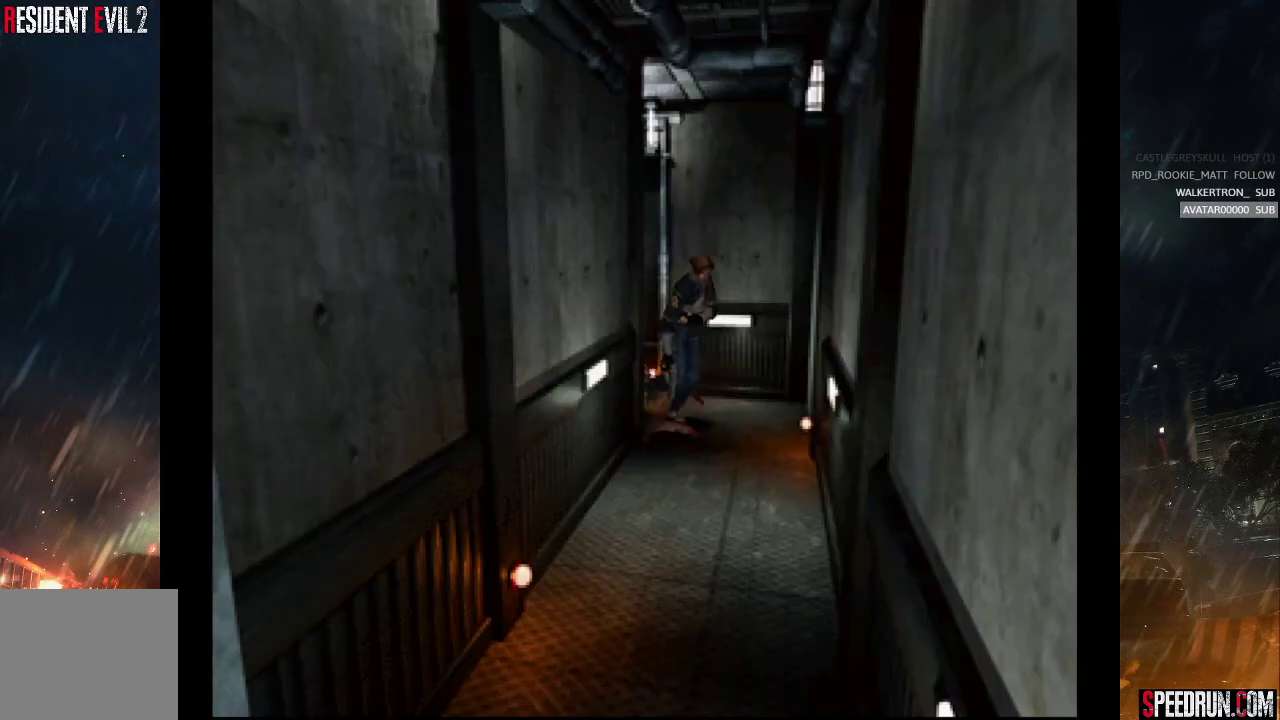
{"buttons": ["SQUARE", "DPAD_UP"], "right_stick": "center", "events": [[350, "DPAD_RIGHT", "up"]]}
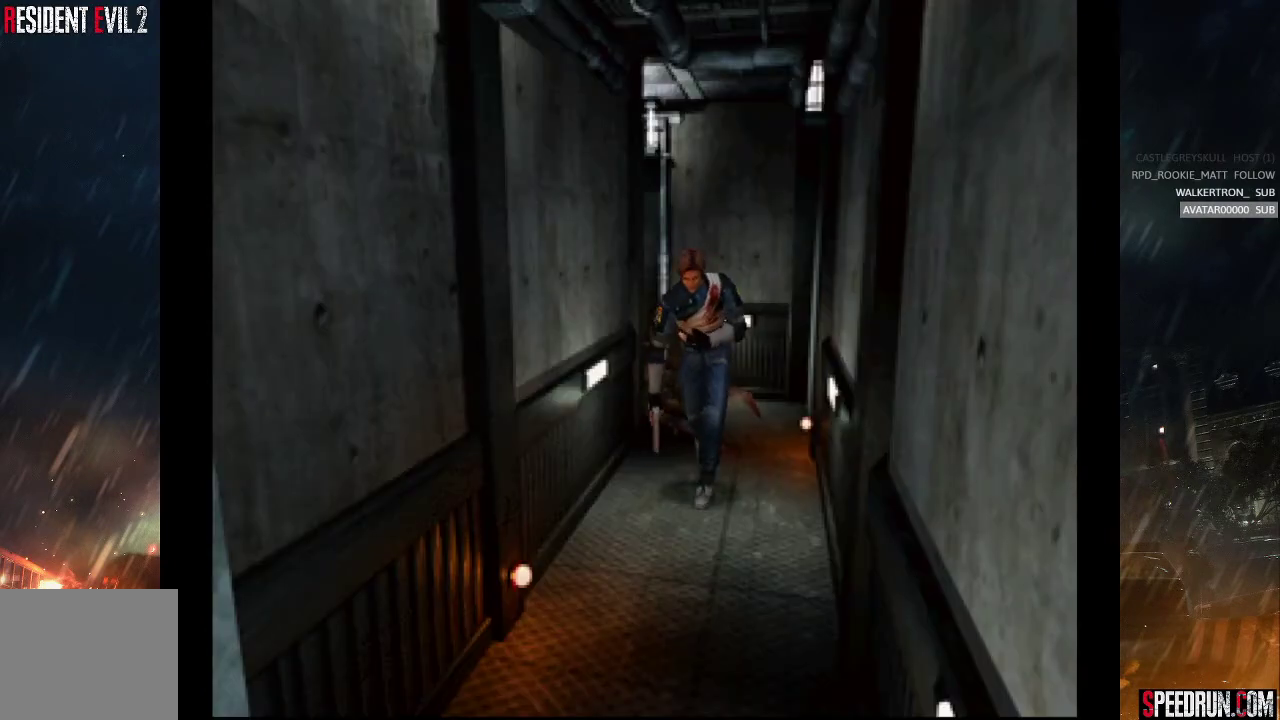
{"buttons": ["SQUARE", "DPAD_UP"], "right_stick": "center", "events": [[217, "DPAD_RIGHT", "down"], [333, "DPAD_RIGHT", "up"]]}
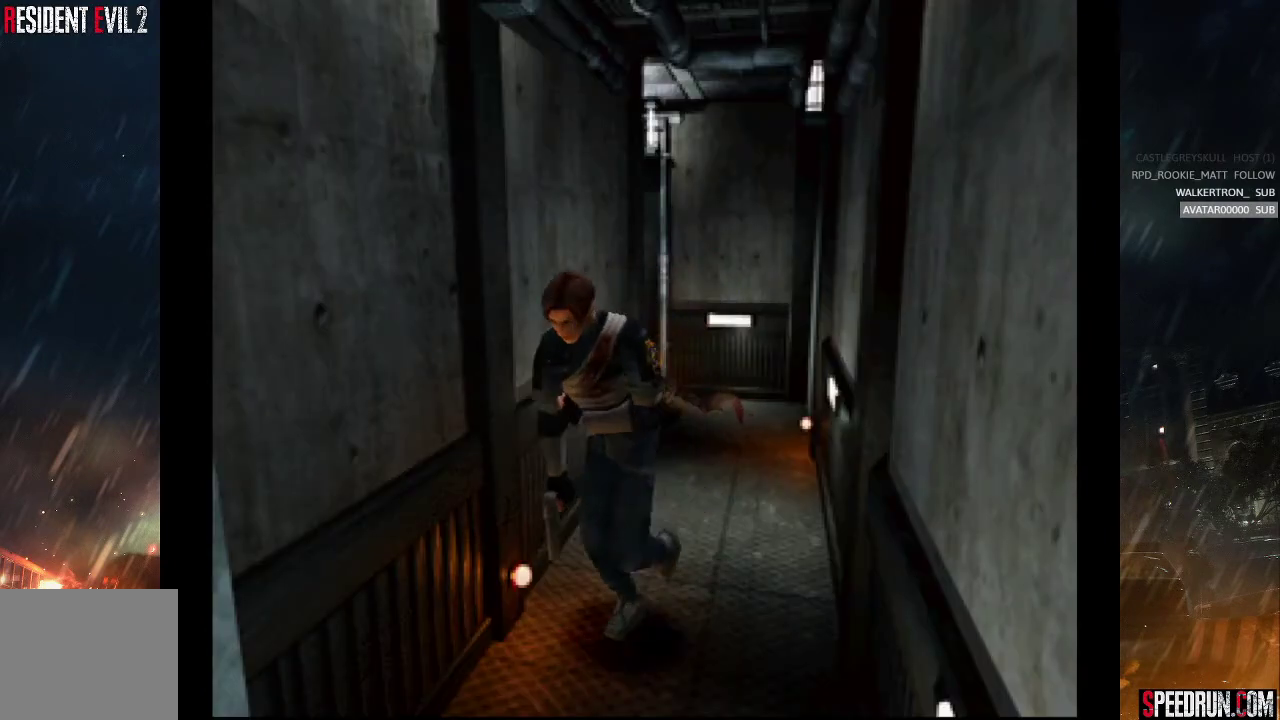
{"buttons": ["SQUARE", "DPAD_UP"], "right_stick": "center", "events": [[183, "CROSS", "down"], [300, "CROSS", "up"], [350, "CROSS", "down"], [350, "DPAD_RIGHT", "down"], [433, "CROSS", "up"], [467, "DPAD_RIGHT", "up"]]}
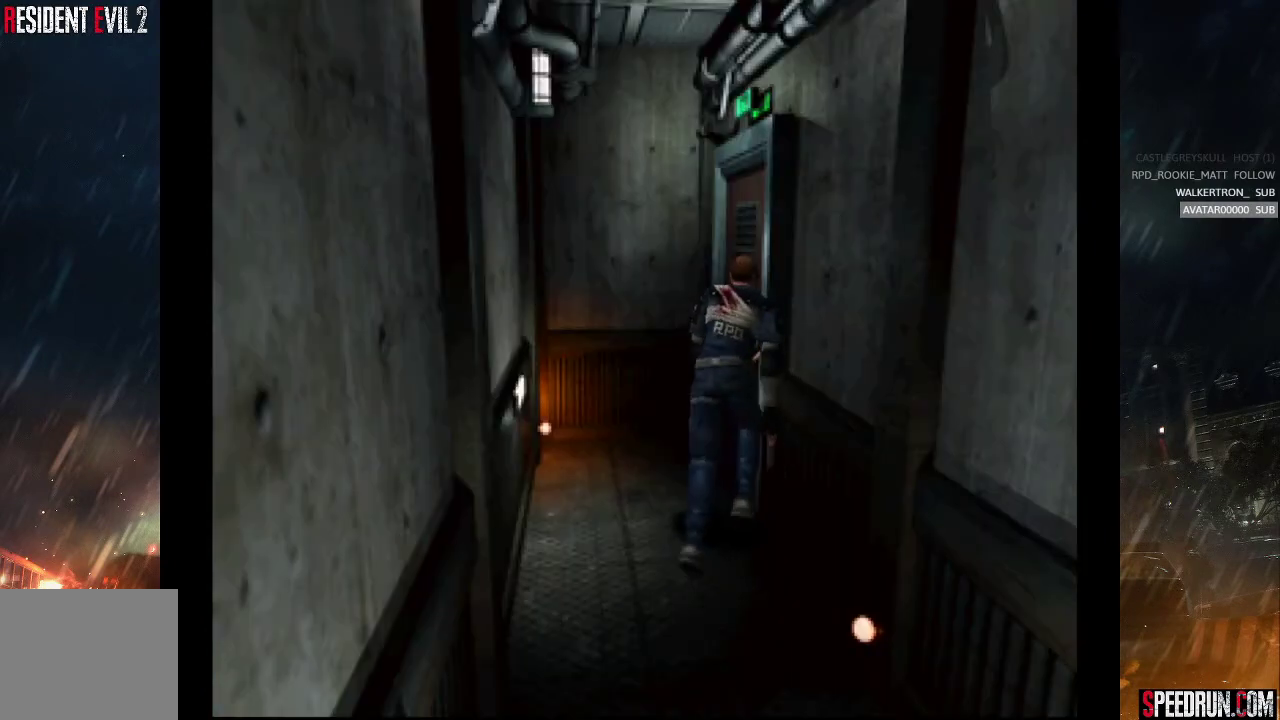
{"buttons": ["CROSS", "SQUARE", "DPAD_UP", "DPAD_RIGHT"], "right_stick": "center", "events": [[33, "CROSS", "down"], [117, "CROSS", "up"], [150, "DPAD_RIGHT", "down"], [217, "CROSS", "down"], [267, "CROSS", "up"], [367, "CROSS", "down"], [450, "CROSS", "up"], [467, "CROSS", "down"]]}
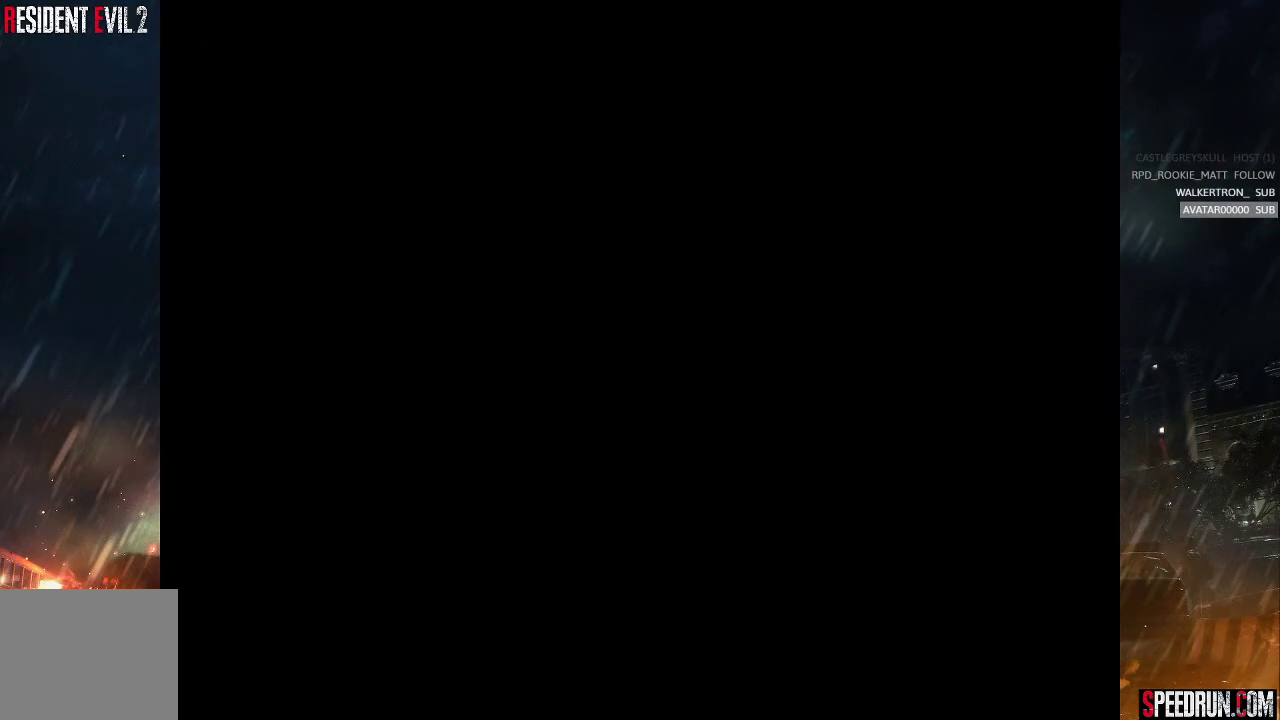
{"buttons": ["SQUARE", "DPAD_RIGHT"], "right_stick": "center", "events": [[100, "CROSS", "up"], [100, "DPAD_RIGHT", "up"], [150, "DPAD_UP", "up"], [317, "DPAD_RIGHT", "down"]]}
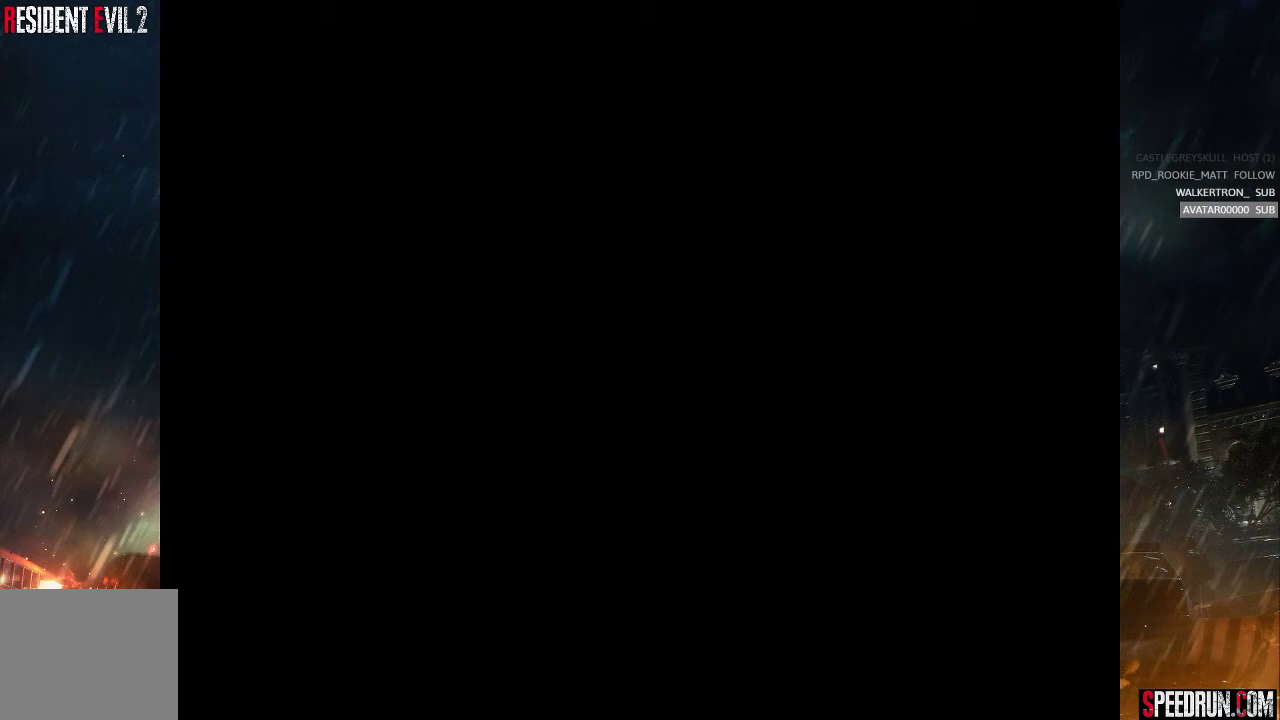
{"buttons": [], "right_stick": "center", "events": [[267, "SQUARE", "up"], [283, "DPAD_RIGHT", "up"], [383, "CROSS", "down"], [400, "DPAD_RIGHT", "down"], [400, "DPAD_UP", "down"], [467, "CROSS", "up"], [483, "DPAD_RIGHT", "up"], [483, "DPAD_UP", "up"]]}
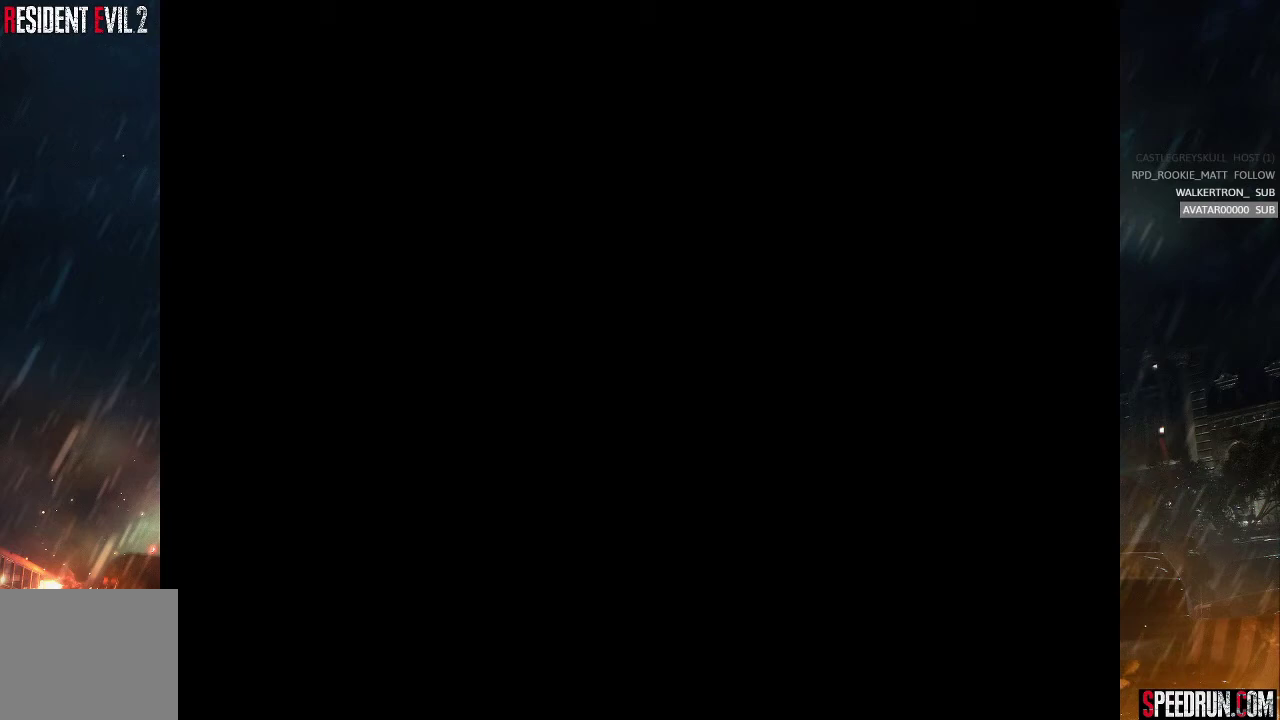
{"buttons": ["SQUARE", "DPAD_RIGHT"], "right_stick": "center", "events": [[67, "CROSS", "down"], [67, "DPAD_RIGHT", "down"], [67, "DPAD_UP", "down"], [67, "SQUARE", "down"], [150, "CROSS", "up"], [167, "DPAD_RIGHT", "up"], [167, "SQUARE", "up"], [183, "DPAD_UP", "up"], [217, "SQUARE", "down"], [233, "CROSS", "down"], [267, "DPAD_RIGHT", "down"], [333, "CROSS", "up"], [333, "SQUARE", "up"], [350, "DPAD_RIGHT", "up"], [400, "SQUARE", "down"], [417, "CROSS", "down"], [417, "DPAD_RIGHT", "down"], [500, "CROSS", "up"]]}
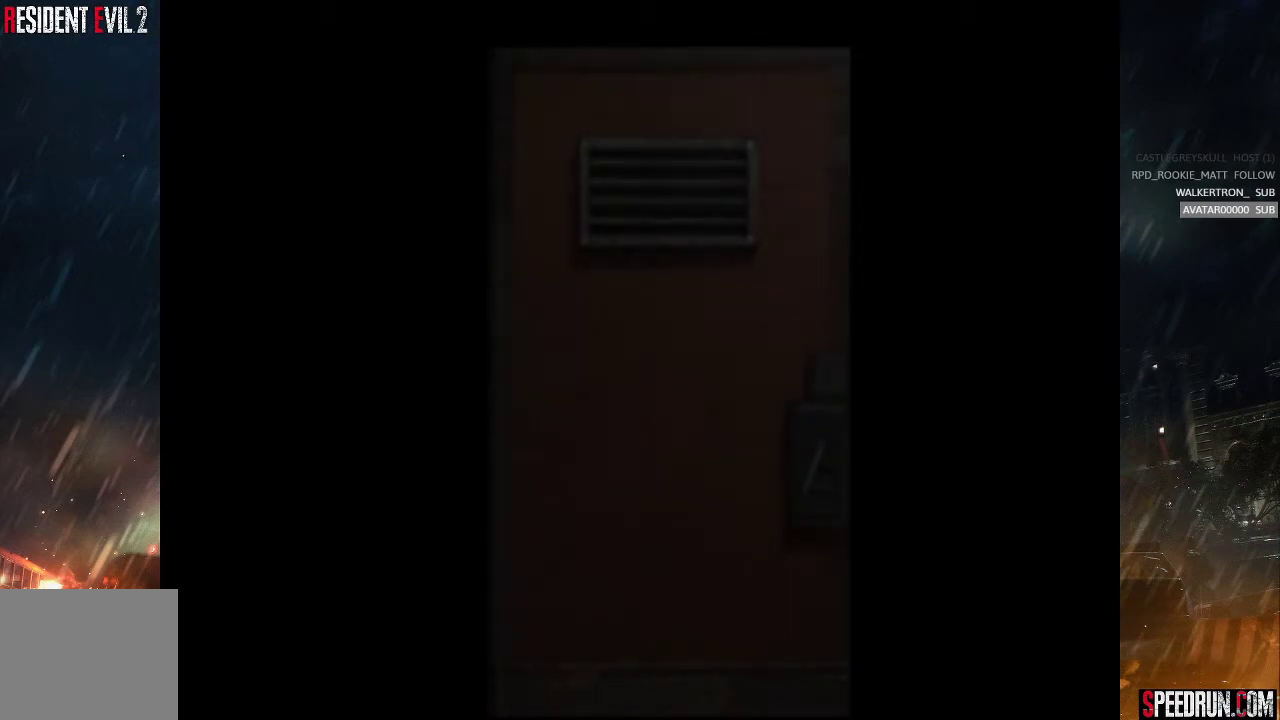
{"buttons": [], "right_stick": "center", "events": [[17, "DPAD_RIGHT", "up"], [17, "SQUARE", "up"], [67, "SQUARE", "down"], [83, "CROSS", "down"], [83, "DPAD_RIGHT", "down"], [150, "CROSS", "up"], [167, "DPAD_RIGHT", "up"], [167, "SQUARE", "up"], [217, "SQUARE", "down"], [233, "CROSS", "down"], [250, "DPAD_RIGHT", "down"], [300, "CROSS", "up"], [317, "DPAD_RIGHT", "up"], [317, "SQUARE", "up"], [383, "CROSS", "down"], [383, "DPAD_RIGHT", "down"], [383, "SQUARE", "down"], [467, "CROSS", "up"], [467, "DPAD_RIGHT", "up"], [483, "SQUARE", "up"]]}
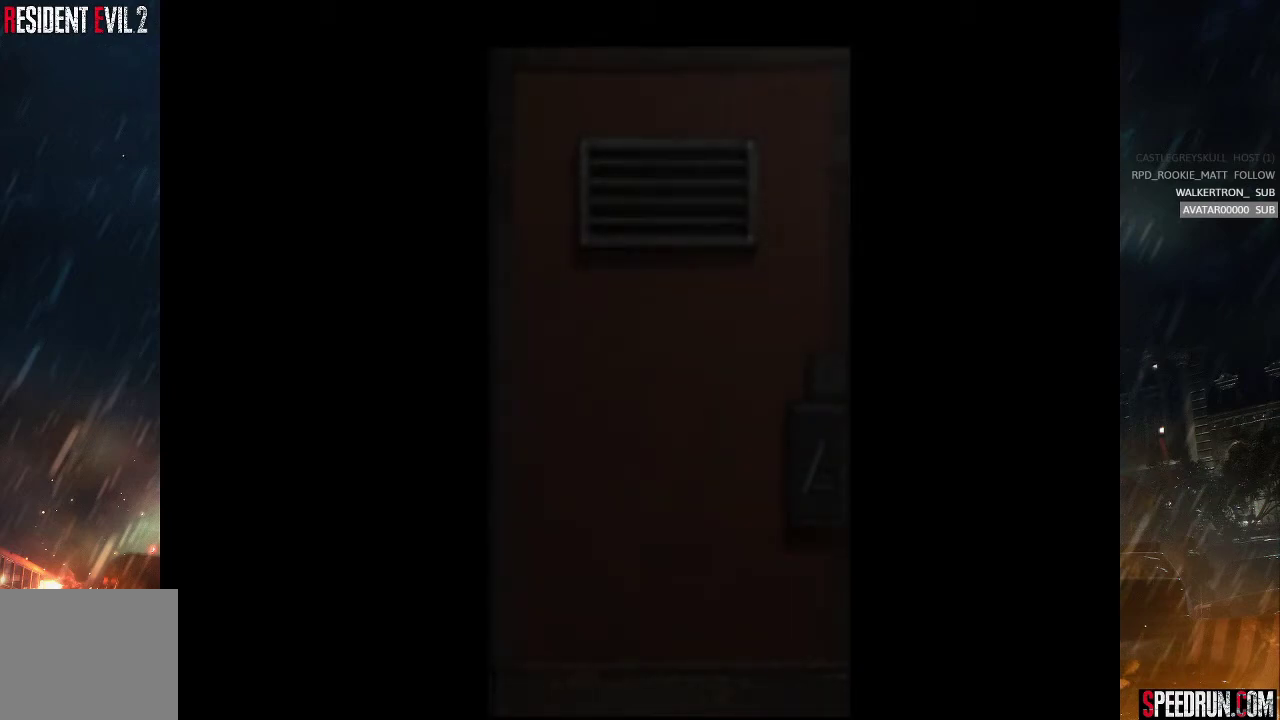
{"buttons": ["CROSS", "SQUARE", "DPAD_LEFT"], "right_stick": "center"}
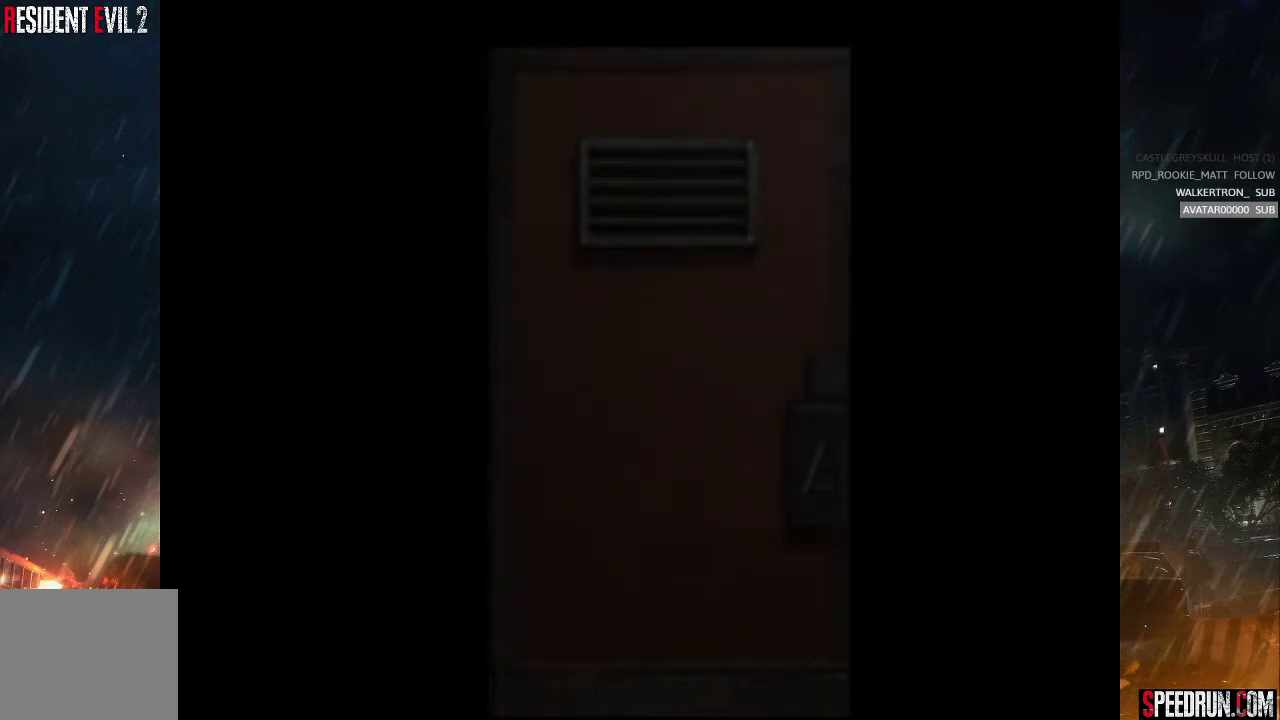
{"buttons": ["DPAD_RIGHT"], "right_stick": "center"}
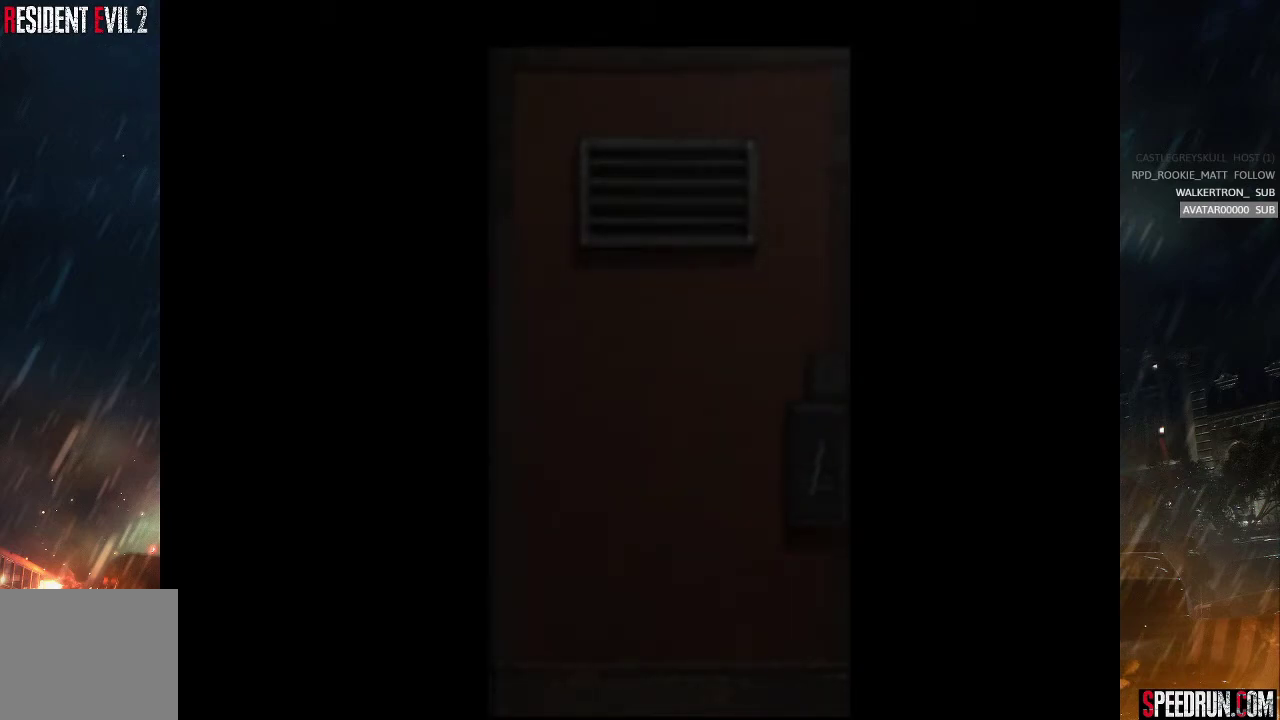
{"buttons": [], "right_stick": "center", "events": [[17, "SQUARE", "down"], [100, "DPAD_RIGHT", "up"], [200, "SQUARE", "up"]]}
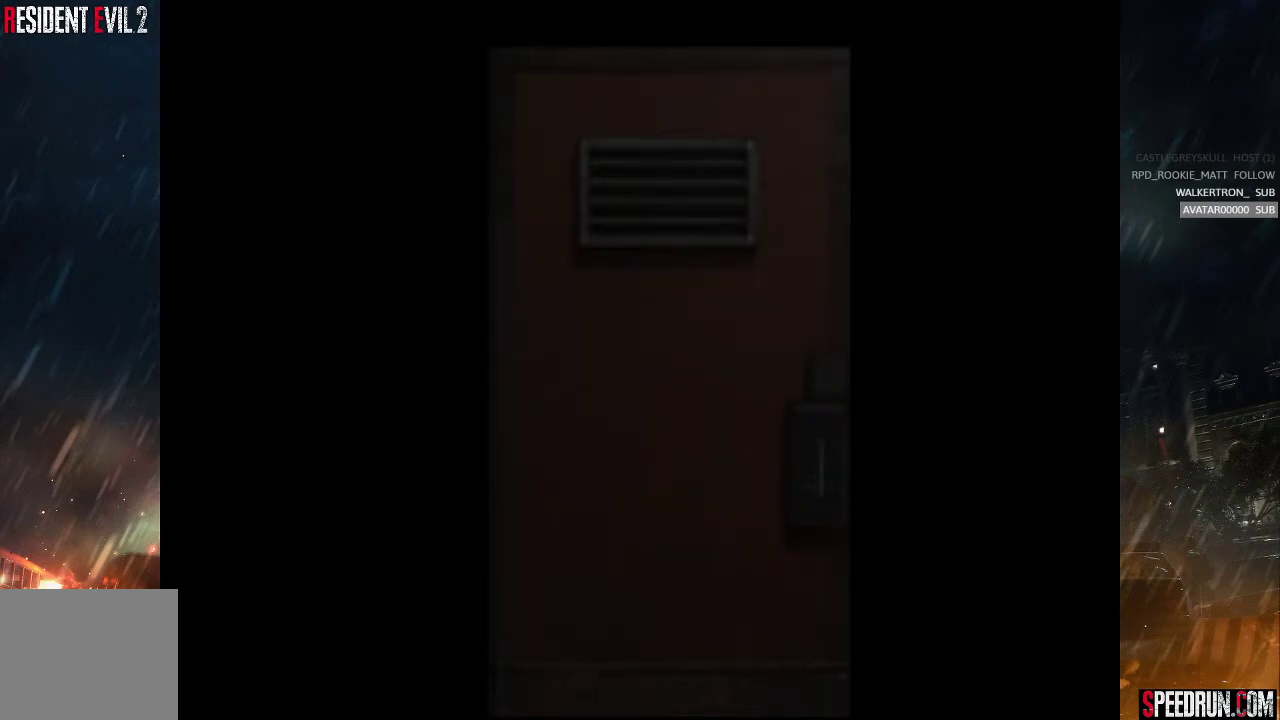
{"buttons": [], "right_stick": "center", "events": []}
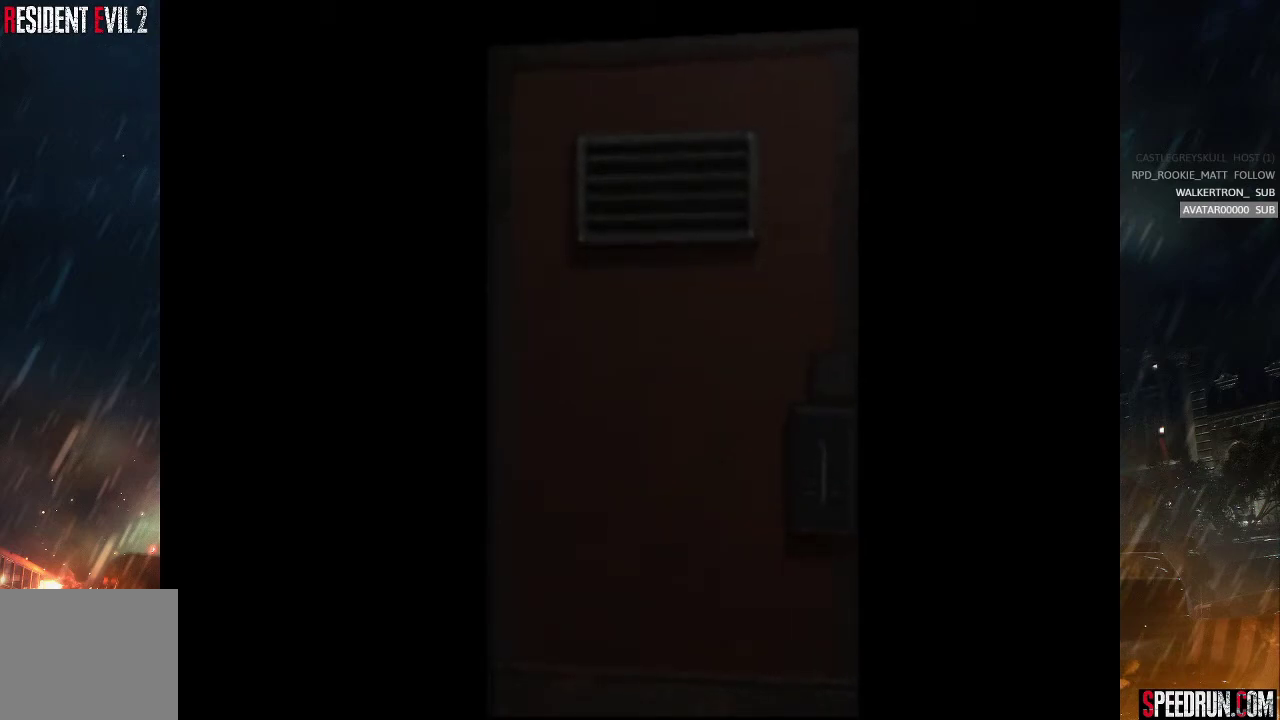
{"buttons": ["SQUARE", "DPAD_RIGHT"], "right_stick": "center", "events": [[267, "SQUARE", "down"], [300, "DPAD_RIGHT", "down"]]}